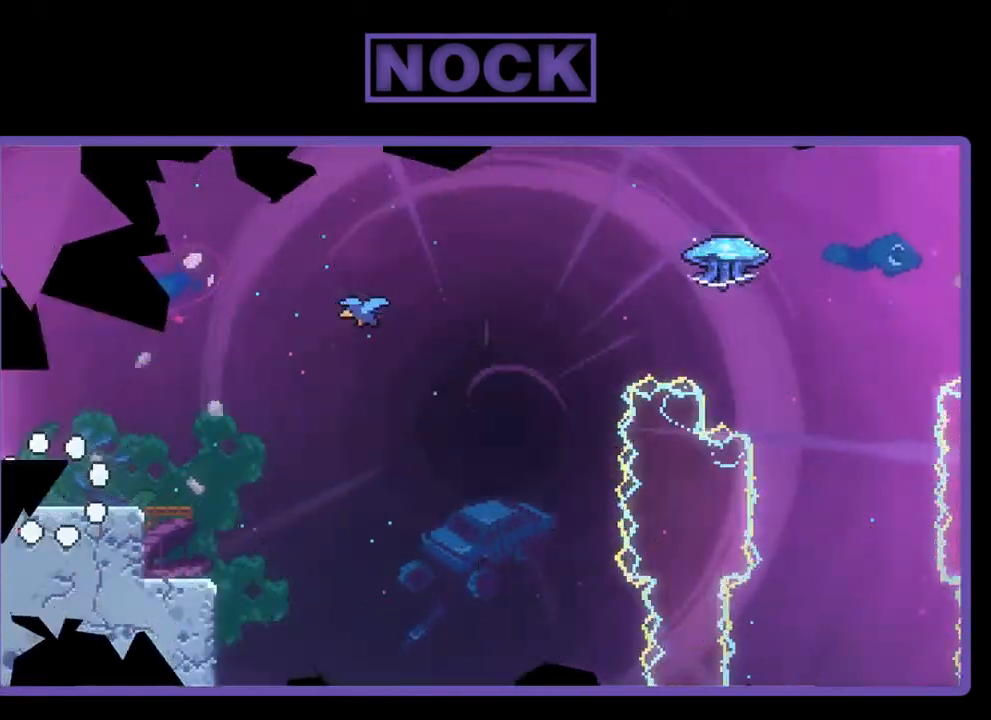
Gameplay with a controller (PlayStation layout); each line is a JSON object with the inputs held at the frame after it. "events" lists button and stick changes between this image and that frame as [ms after this image, input, new state], when the widget could be followed in between. Not read: right_stick.
{"buttons": ["R2", "DPAD_RIGHT"], "left_stick": "center", "events": [[17, "DPAD_RIGHT", "down"]]}
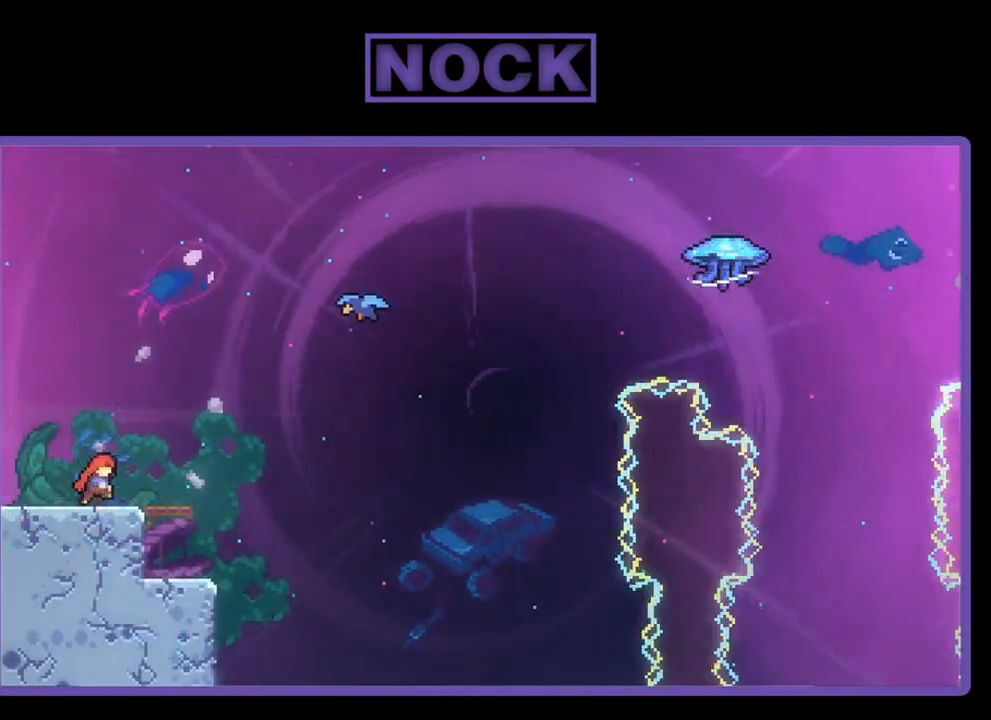
{"buttons": ["R2", "DPAD_UP", "DPAD_RIGHT"], "left_stick": "center", "events": [[217, "CROSS", "down"], [383, "DPAD_UP", "down"], [417, "CROSS", "up"]]}
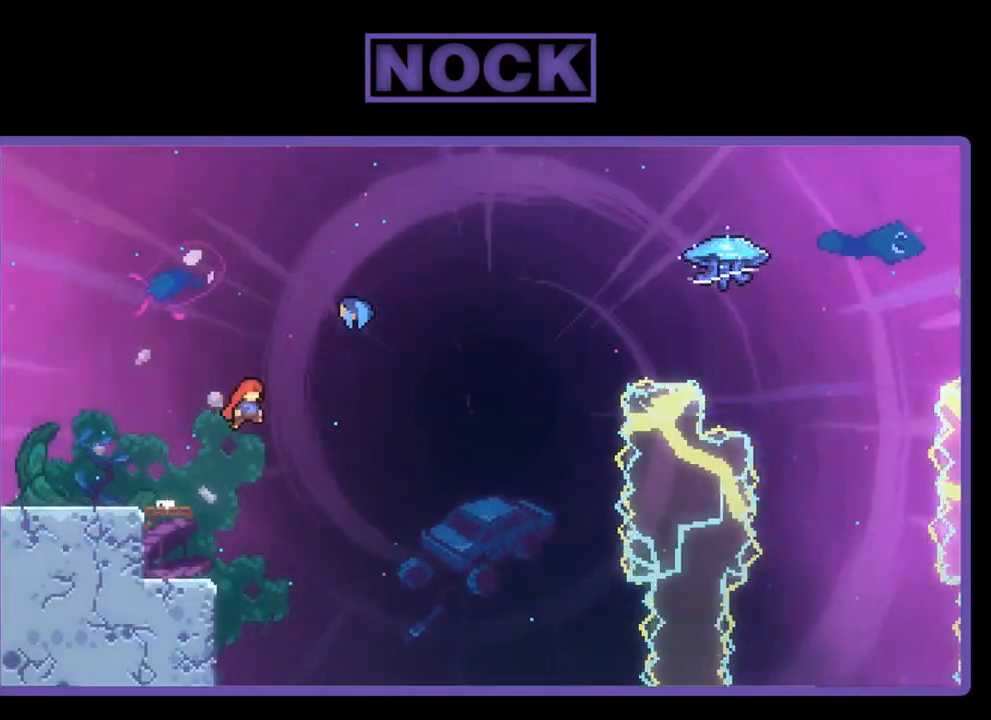
{"buttons": ["R2", "DPAD_RIGHT"], "left_stick": "center", "events": [[17, "CIRCLE", "down"], [250, "CIRCLE", "up"], [417, "DPAD_UP", "up"]]}
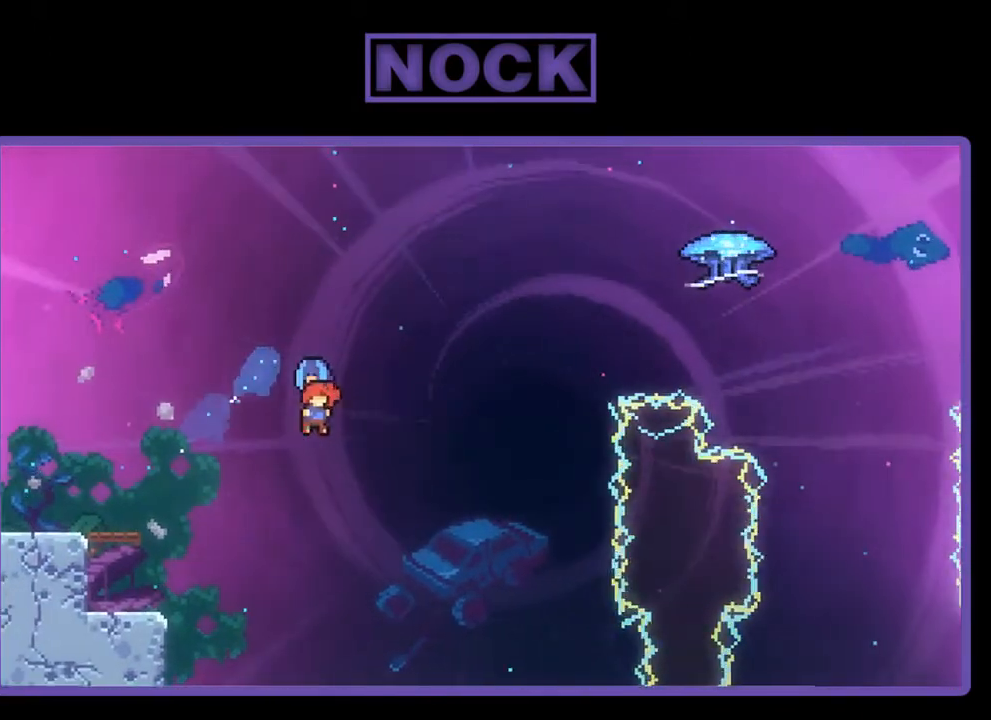
{"buttons": ["R2", "DPAD_RIGHT"], "left_stick": "center", "events": []}
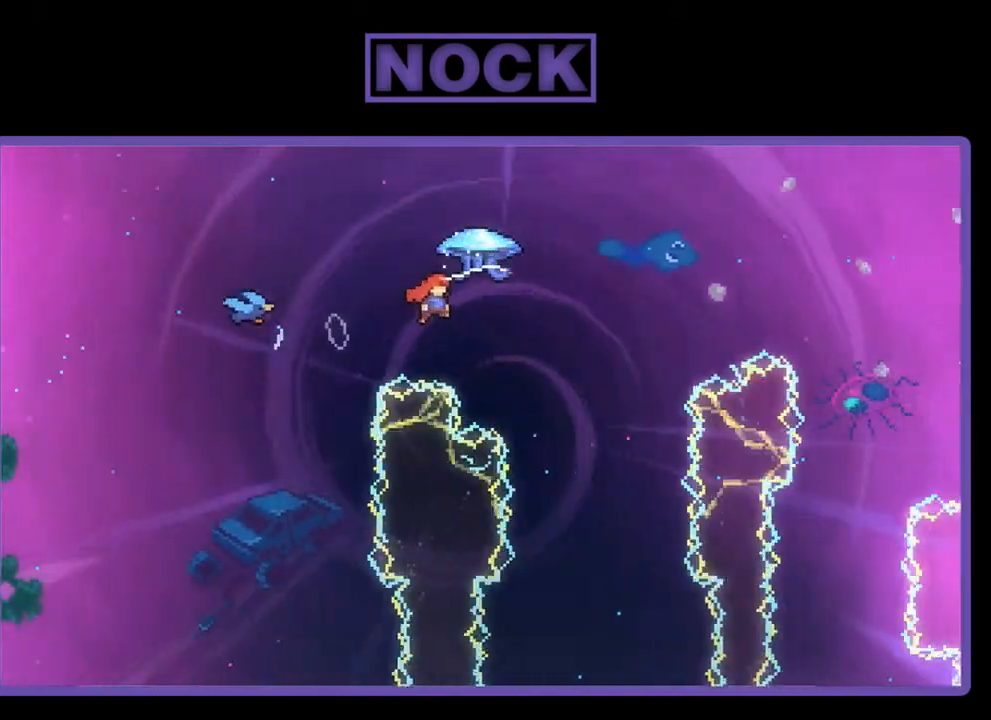
{"buttons": ["R2", "DPAD_UP", "DPAD_RIGHT"], "left_stick": "center", "events": [[83, "DPAD_UP", "down"]]}
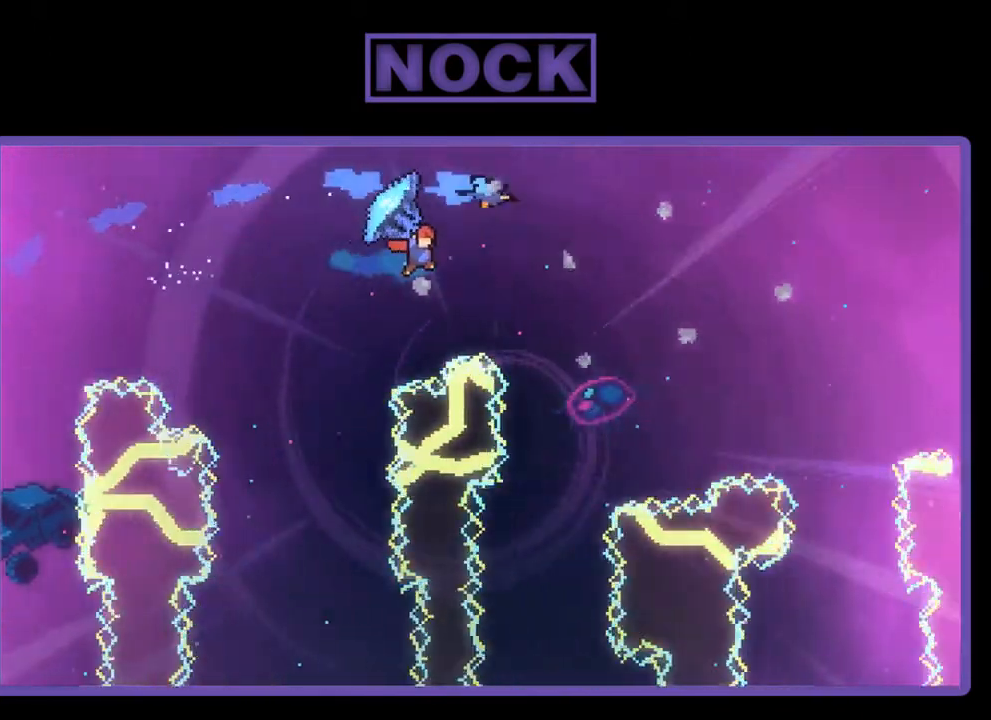
{"buttons": ["R2", "DPAD_UP", "DPAD_RIGHT"], "left_stick": "center", "events": [[283, "R2", "up"], [483, "R2", "down"]]}
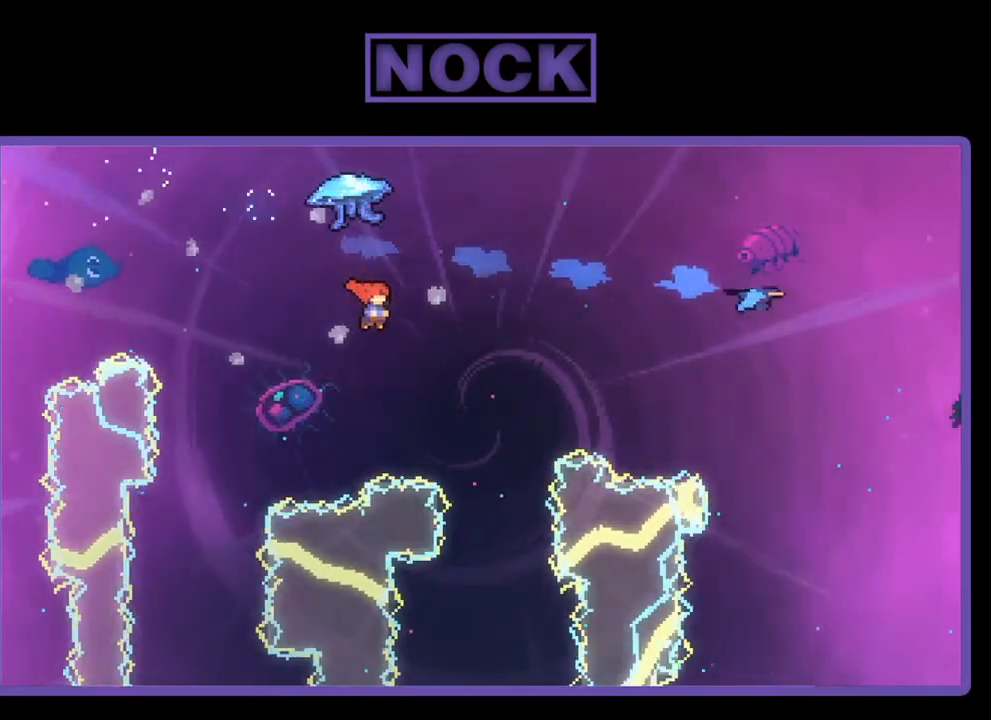
{"buttons": ["CIRCLE", "R2", "DPAD_UP"], "left_stick": "center", "events": [[50, "CIRCLE", "down"], [483, "DPAD_RIGHT", "up"]]}
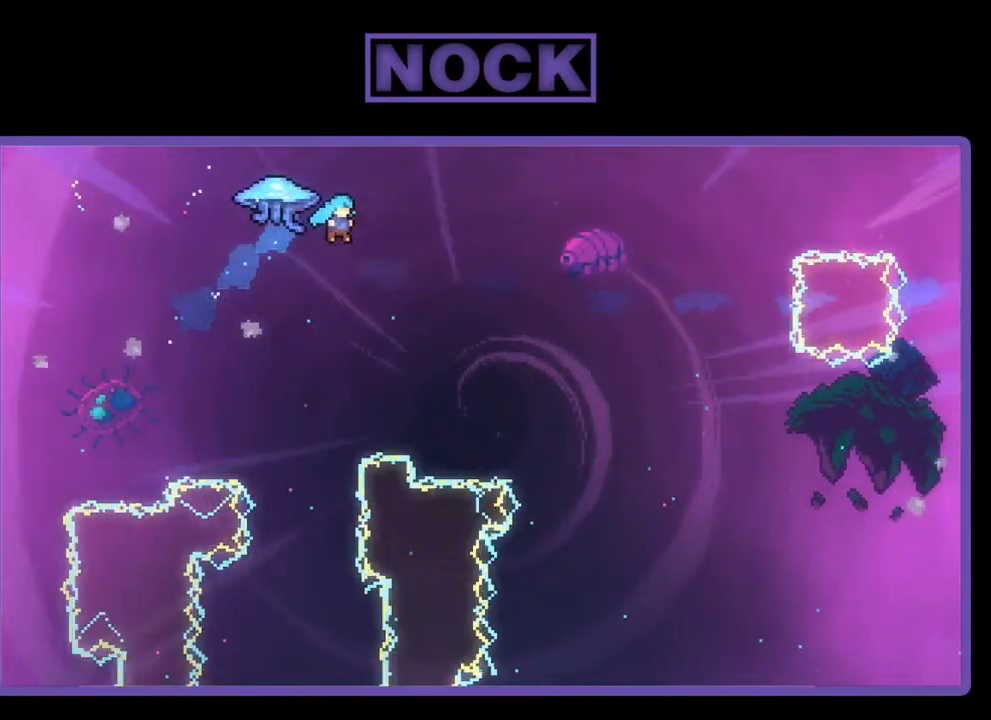
{"buttons": ["CIRCLE", "R2", "DPAD_UP", "DPAD_RIGHT"], "left_stick": "center", "events": [[17, "DPAD_LEFT", "down"], [150, "CIRCLE", "up"], [217, "DPAD_LEFT", "up"], [250, "DPAD_RIGHT", "down"], [283, "CIRCLE", "down"]]}
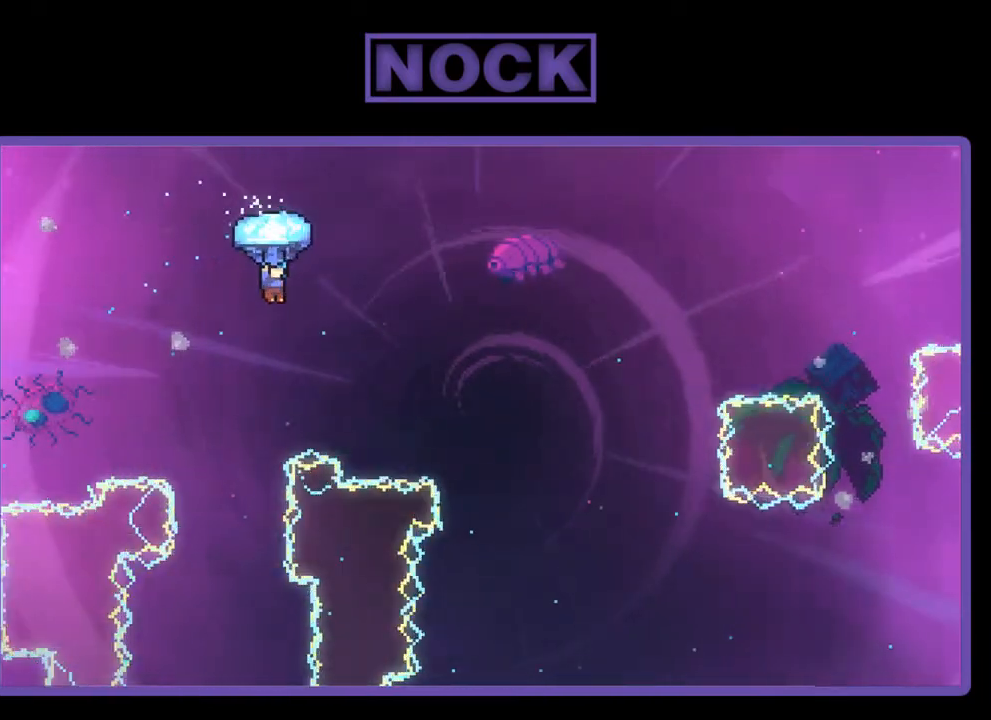
{"buttons": ["R2", "DPAD_RIGHT"], "left_stick": "center", "events": [[183, "DPAD_UP", "up"], [383, "CIRCLE", "up"]]}
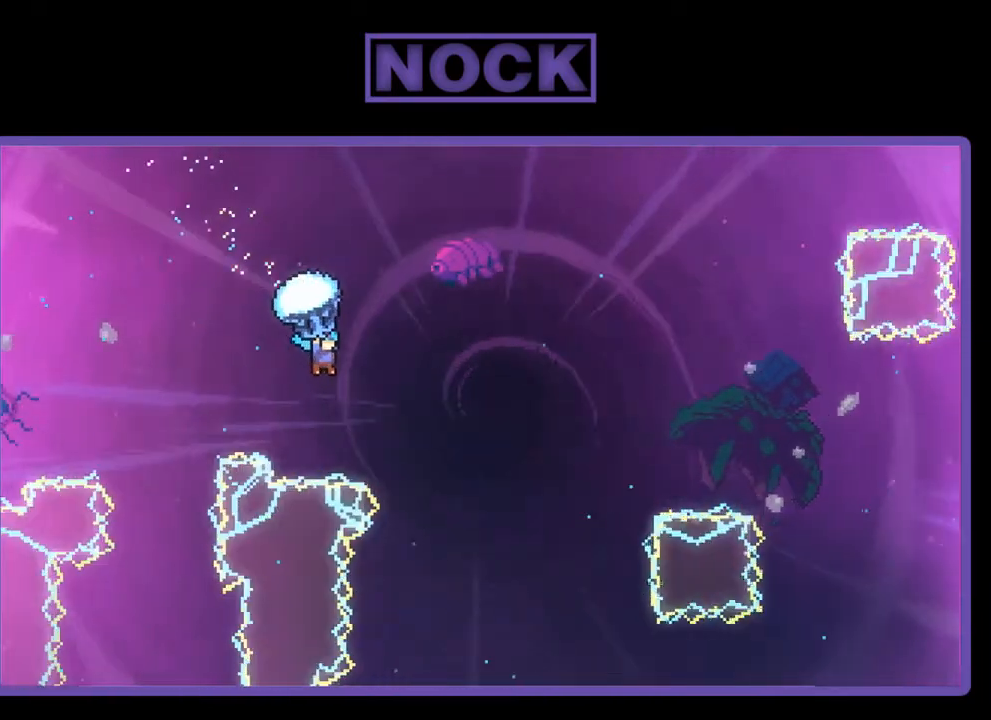
{"buttons": ["R2", "DPAD_RIGHT"], "left_stick": "center", "events": [[283, "DPAD_RIGHT", "up"], [350, "DPAD_RIGHT", "down"]]}
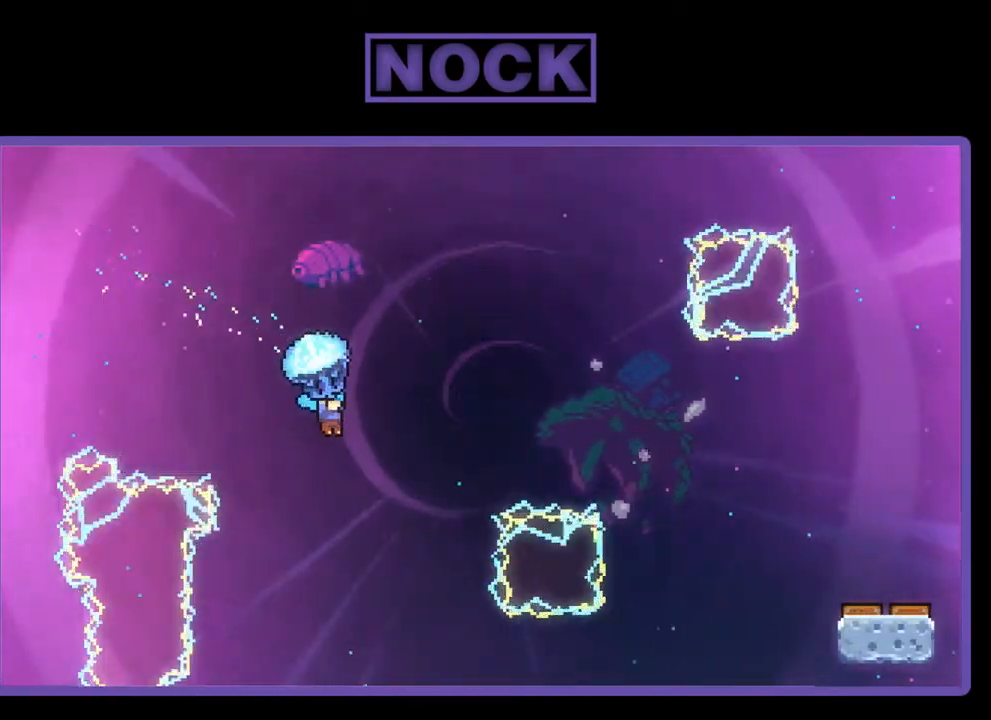
{"buttons": ["R2"], "left_stick": "center", "events": [[50, "DPAD_RIGHT", "up"], [150, "DPAD_RIGHT", "down"], [283, "DPAD_RIGHT", "up"]]}
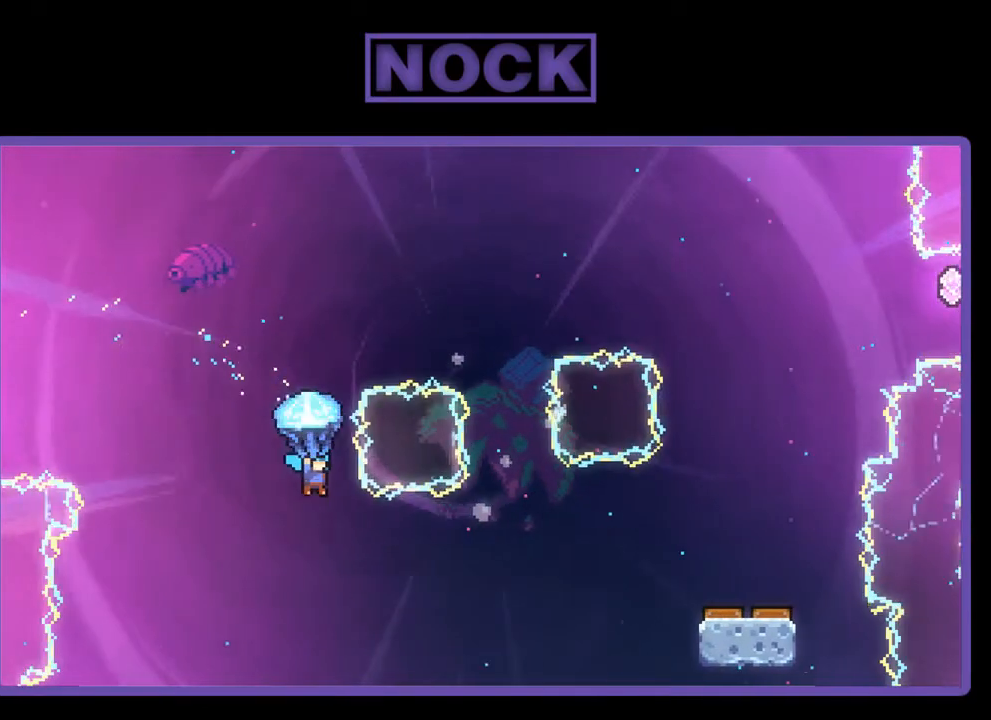
{"buttons": ["R2", "DPAD_RIGHT"], "left_stick": "center", "events": [[283, "DPAD_RIGHT", "down"]]}
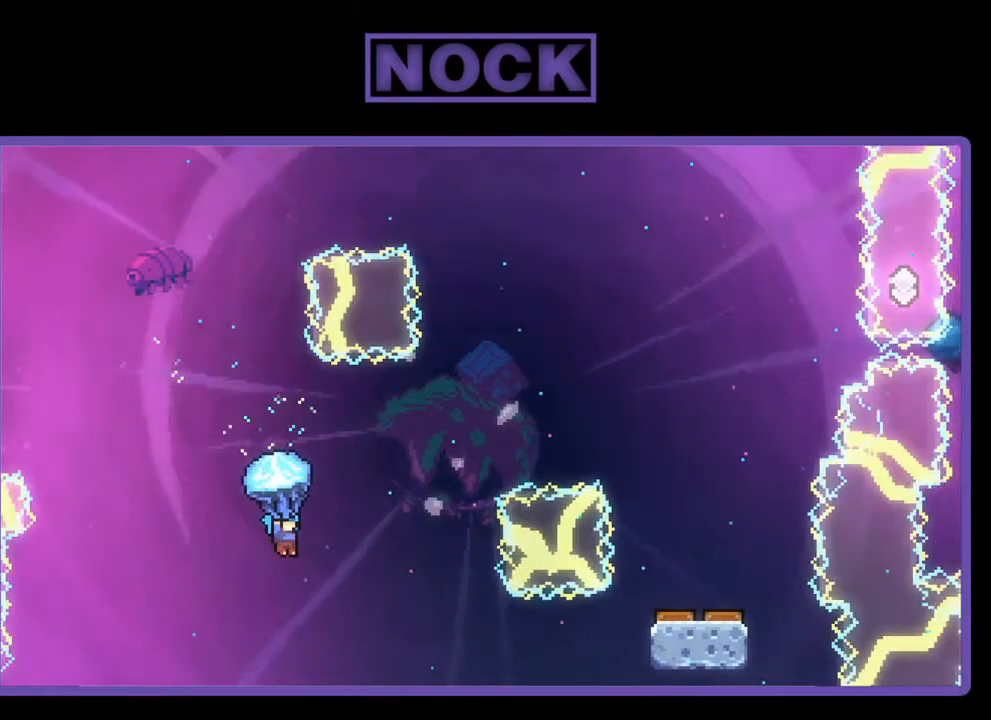
{"buttons": ["R2", "DPAD_RIGHT"], "left_stick": "center", "events": [[117, "DPAD_RIGHT", "up"], [450, "DPAD_RIGHT", "down"]]}
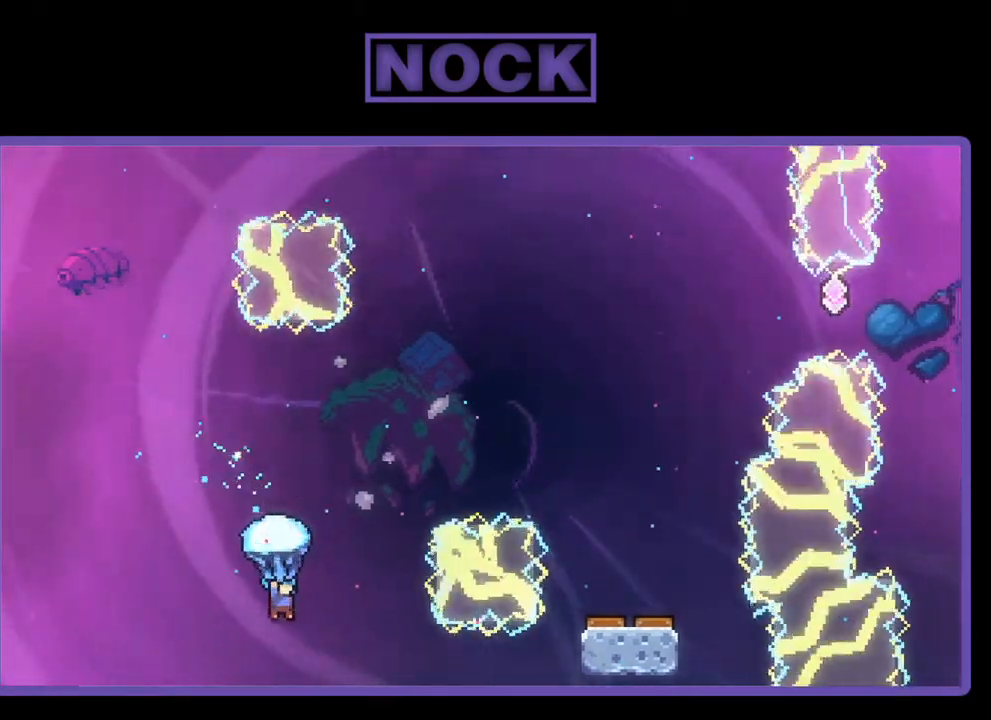
{"buttons": ["R2", "DPAD_UP", "DPAD_RIGHT"], "left_stick": "center", "events": [[217, "DPAD_UP", "down"]]}
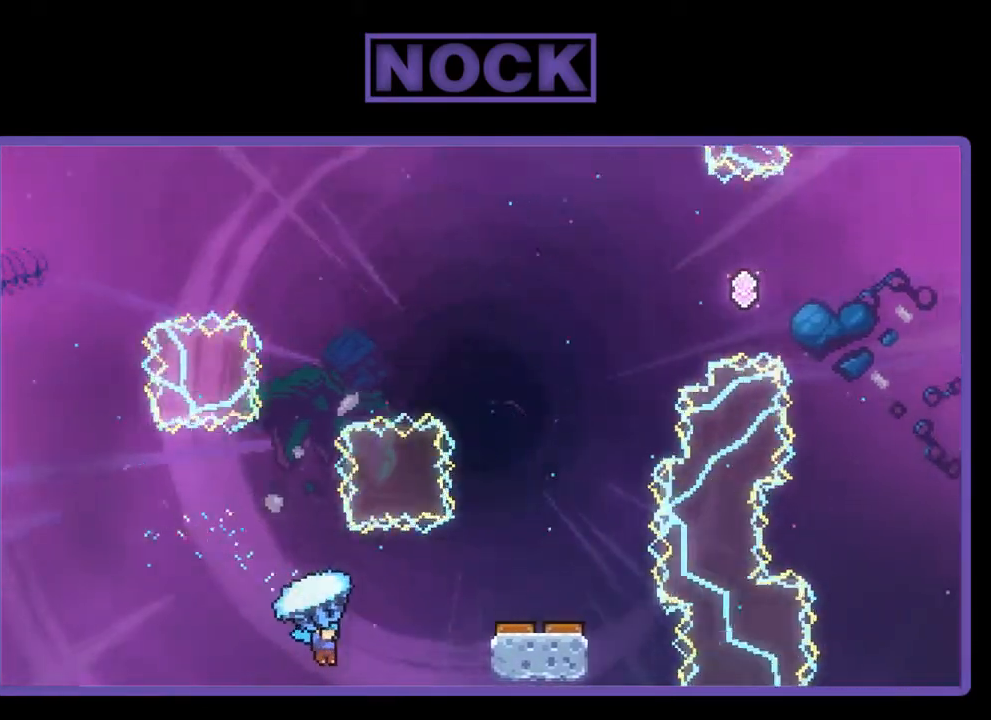
{"buttons": ["R2", "DPAD_UP", "DPAD_RIGHT"], "left_stick": "center", "events": [[17, "CROSS", "down"], [217, "CROSS", "up"], [283, "CROSS", "down"], [450, "CROSS", "up"]]}
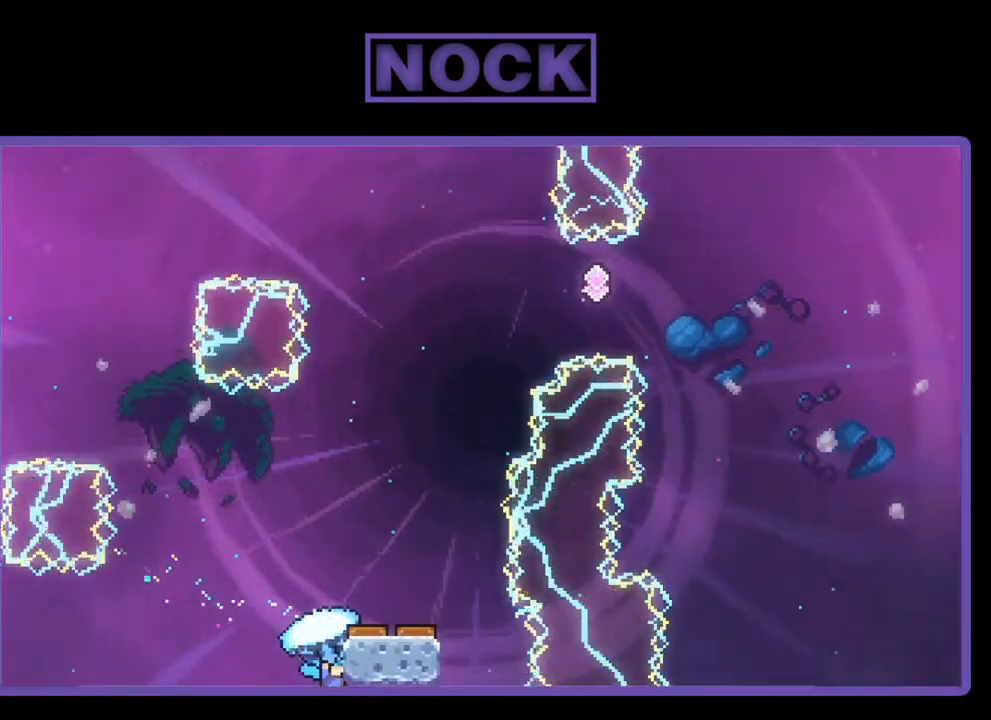
{"buttons": ["CROSS", "R2", "DPAD_UP", "DPAD_RIGHT"], "left_stick": "center", "events": [[17, "CROSS", "down"]]}
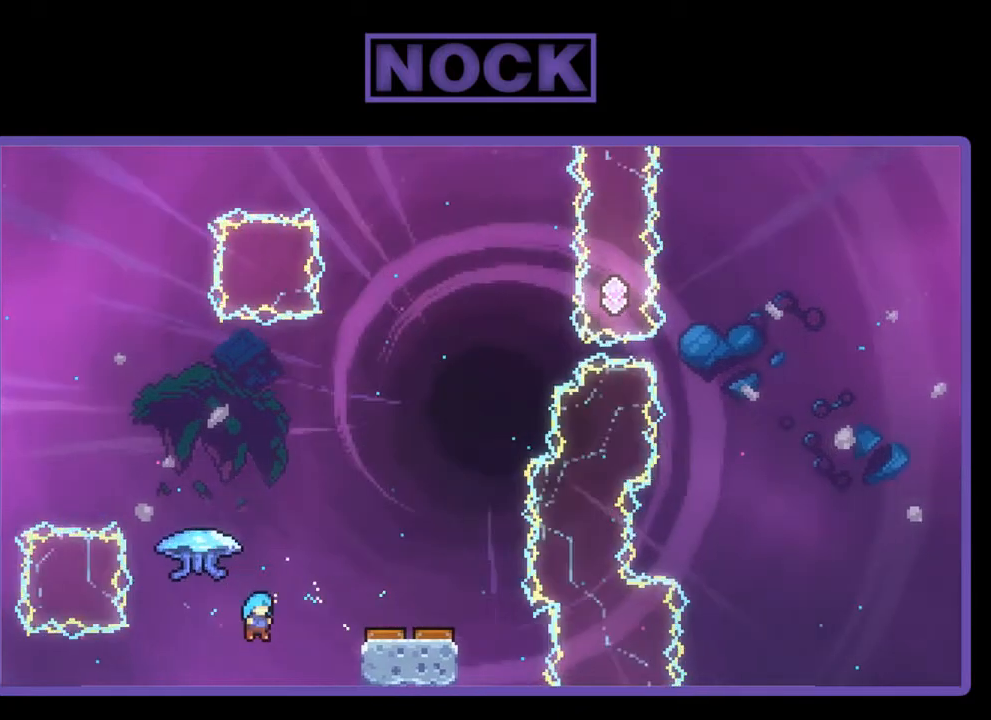
{"buttons": ["CROSS"], "left_stick": "center", "events": [[83, "CROSS", "up"], [217, "CROSS", "down"], [417, "DPAD_RIGHT", "up"], [483, "DPAD_UP", "up"], [483, "R2", "up"]]}
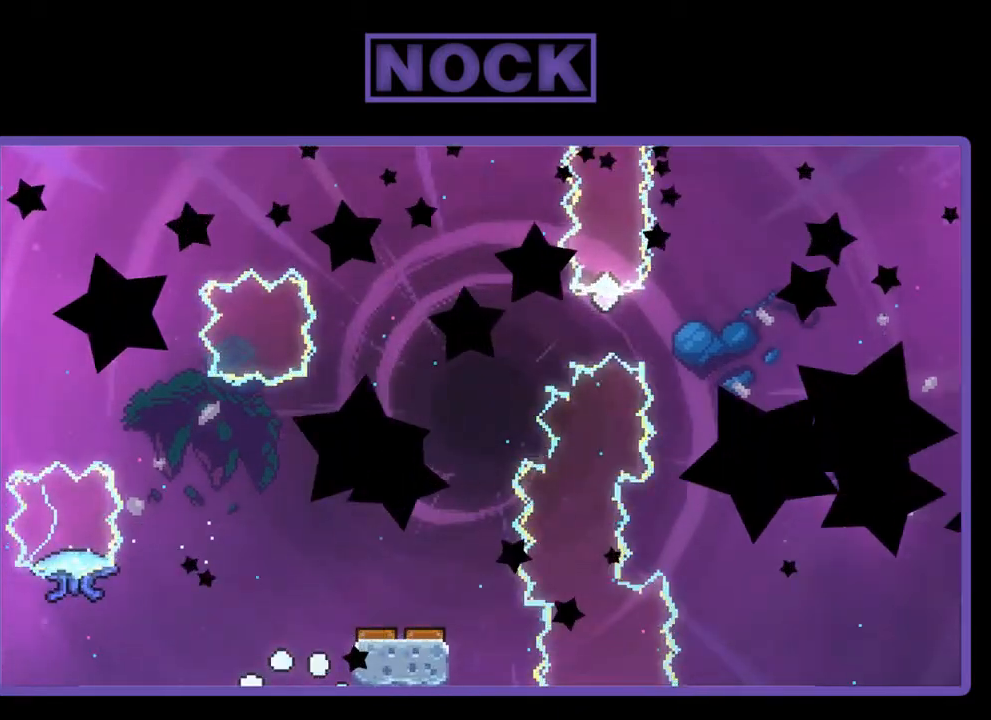
{"buttons": [], "left_stick": "center", "events": [[217, "CROSS", "up"]]}
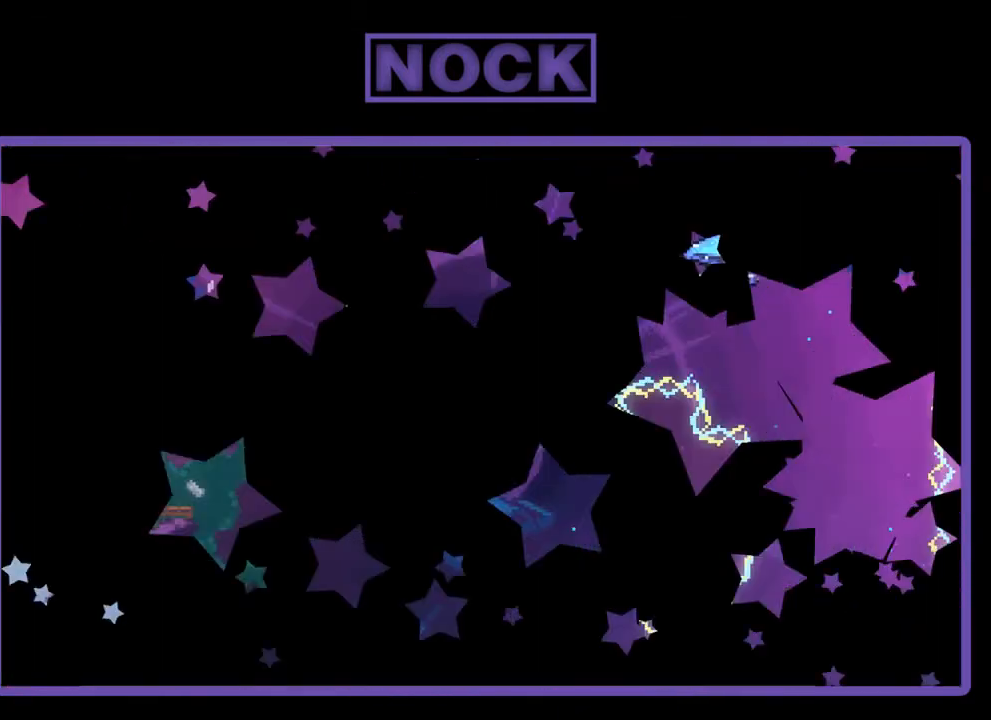
{"buttons": ["R2"], "left_stick": "center", "events": [[117, "R2", "down"]]}
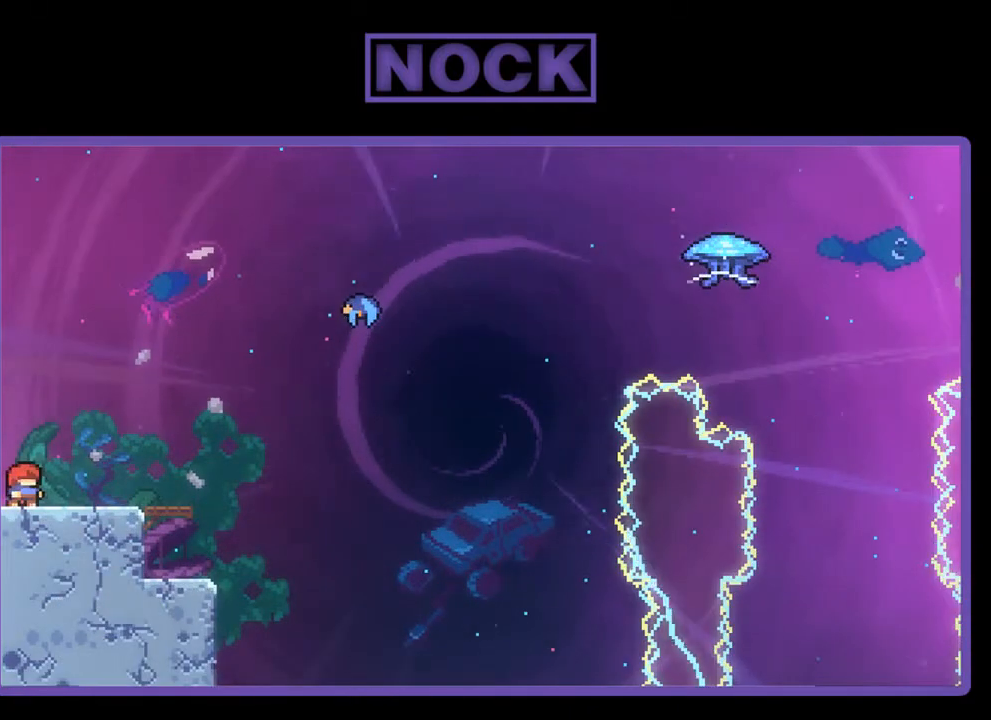
{"buttons": ["R2", "DPAD_RIGHT"], "left_stick": "center", "events": [[50, "DPAD_RIGHT", "down"]]}
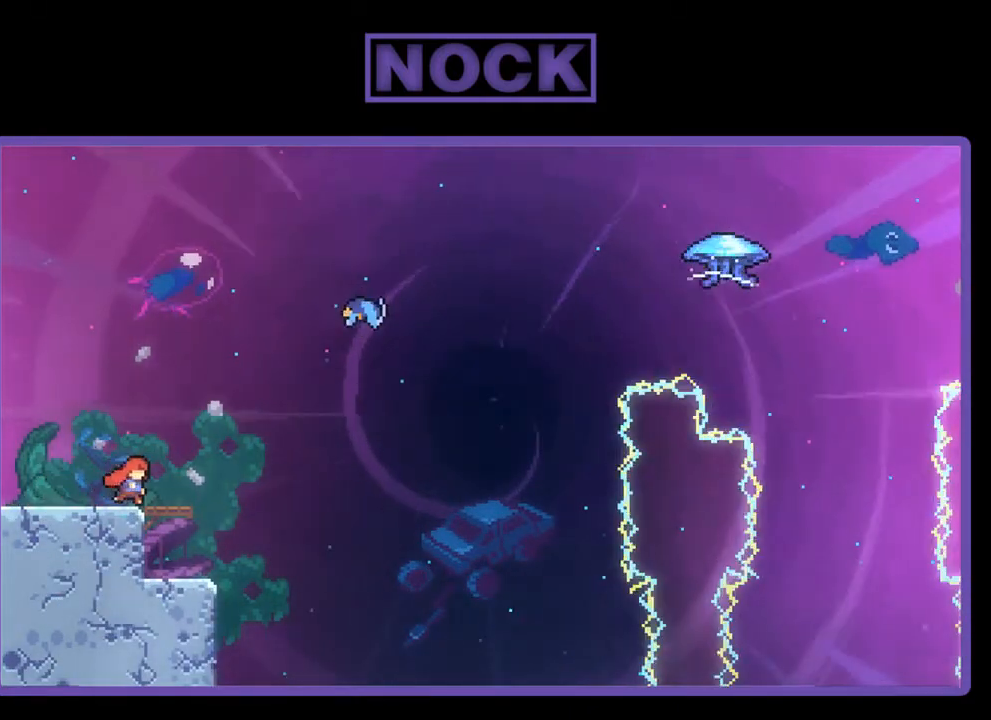
{"buttons": ["CIRCLE", "R2", "DPAD_UP", "DPAD_RIGHT"], "left_stick": "center", "events": [[150, "CROSS", "down"], [350, "CROSS", "up"], [350, "DPAD_UP", "down"], [450, "CIRCLE", "down"]]}
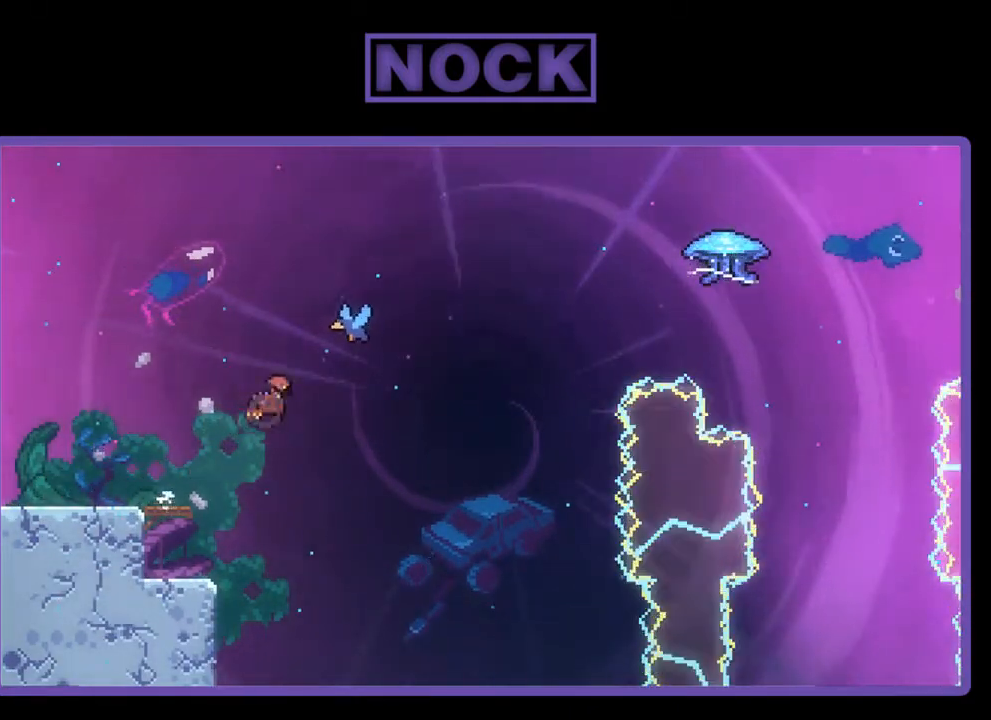
{"buttons": ["R2", "DPAD_UP", "DPAD_RIGHT"], "left_stick": "center", "events": [[250, "CIRCLE", "up"]]}
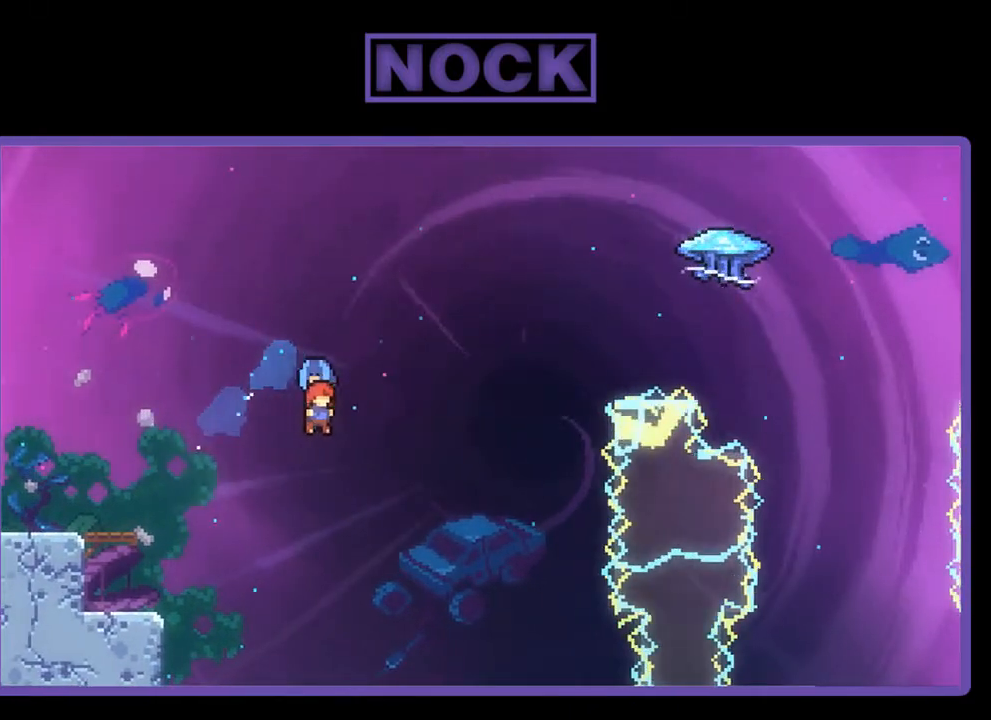
{"buttons": ["R2", "DPAD_UP", "DPAD_RIGHT"], "left_stick": "center", "events": []}
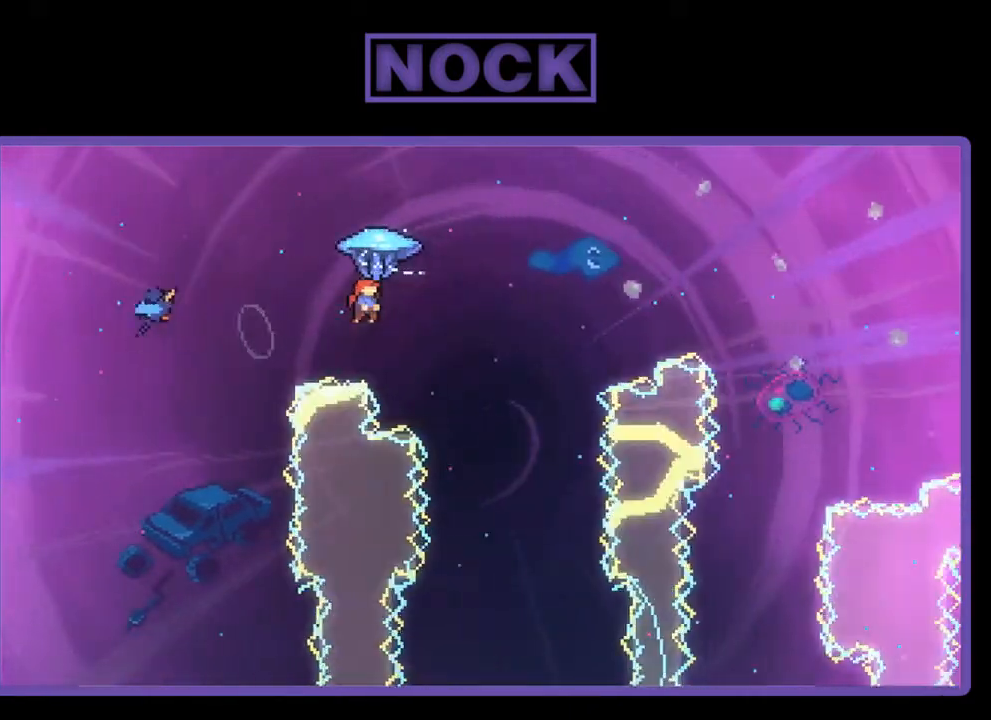
{"buttons": ["R2", "DPAD_UP", "DPAD_RIGHT"], "left_stick": "center", "events": []}
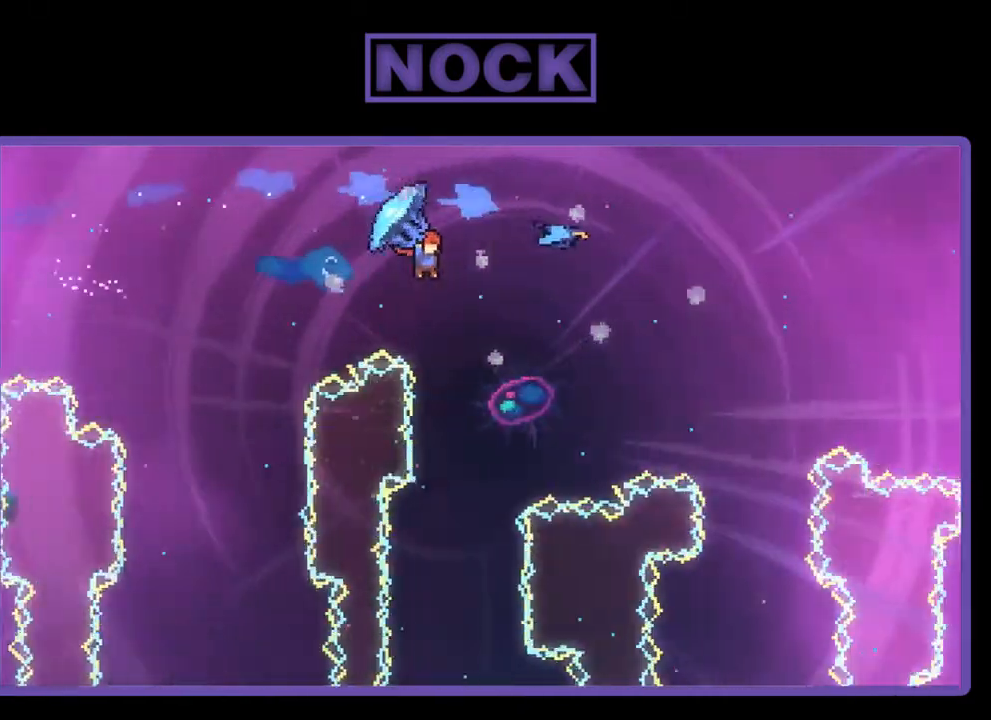
{"buttons": ["DPAD_UP", "DPAD_RIGHT"], "left_stick": "center", "events": [[417, "R2", "up"]]}
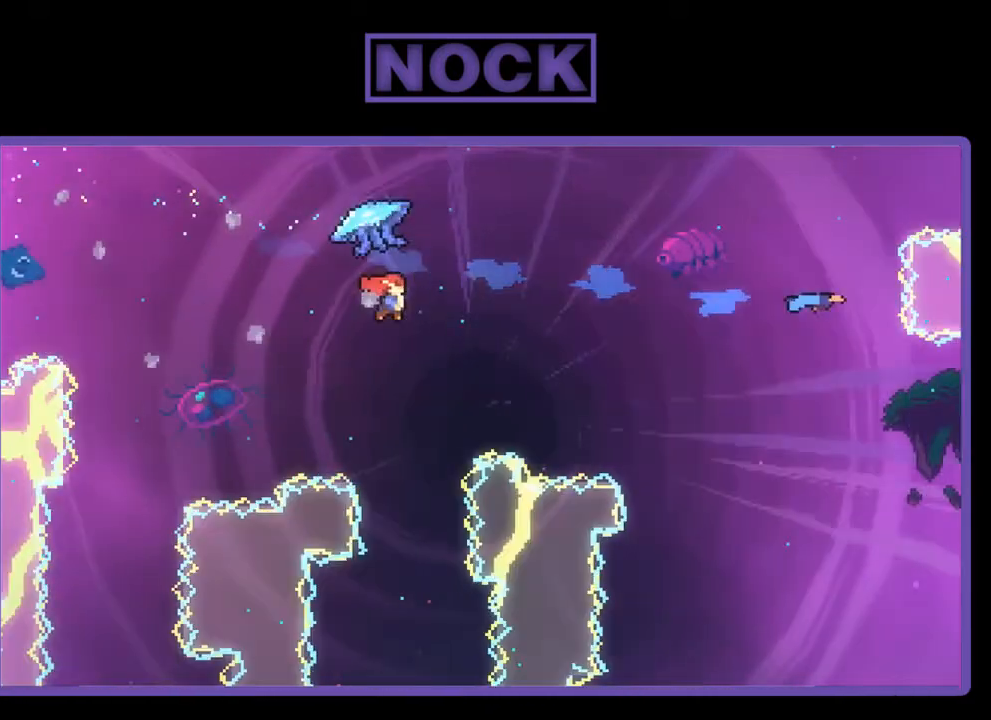
{"buttons": ["CIRCLE", "R2", "DPAD_UP", "DPAD_RIGHT"], "left_stick": "center", "events": [[17, "CIRCLE", "down"], [17, "R2", "down"]]}
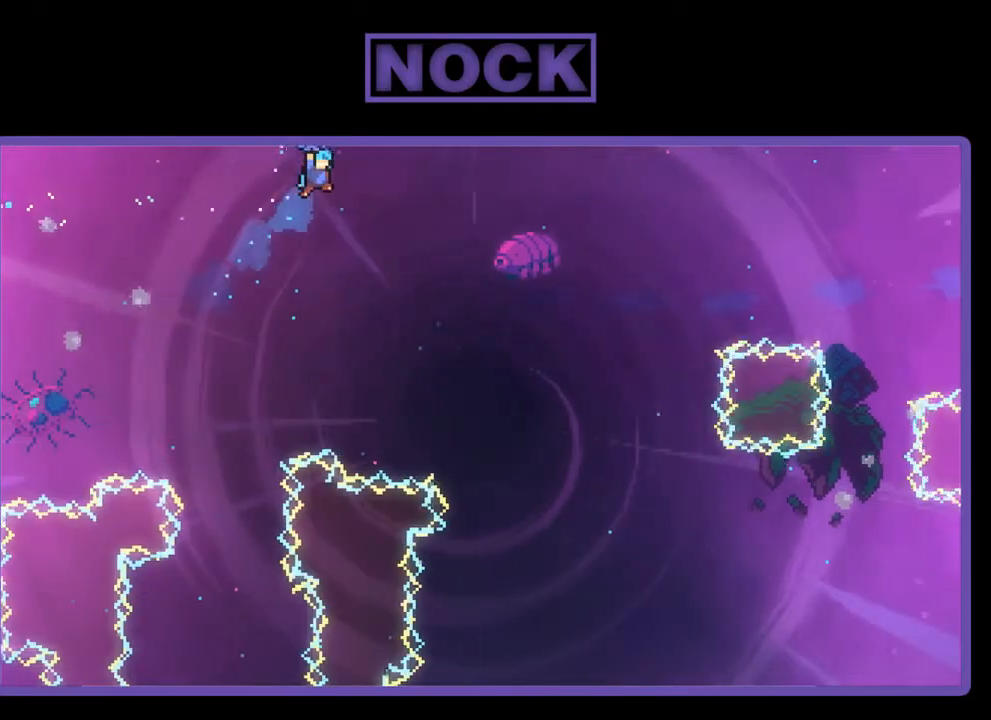
{"buttons": ["R2", "DPAD_UP", "DPAD_RIGHT"], "left_stick": "center", "events": [[217, "CIRCLE", "up"]]}
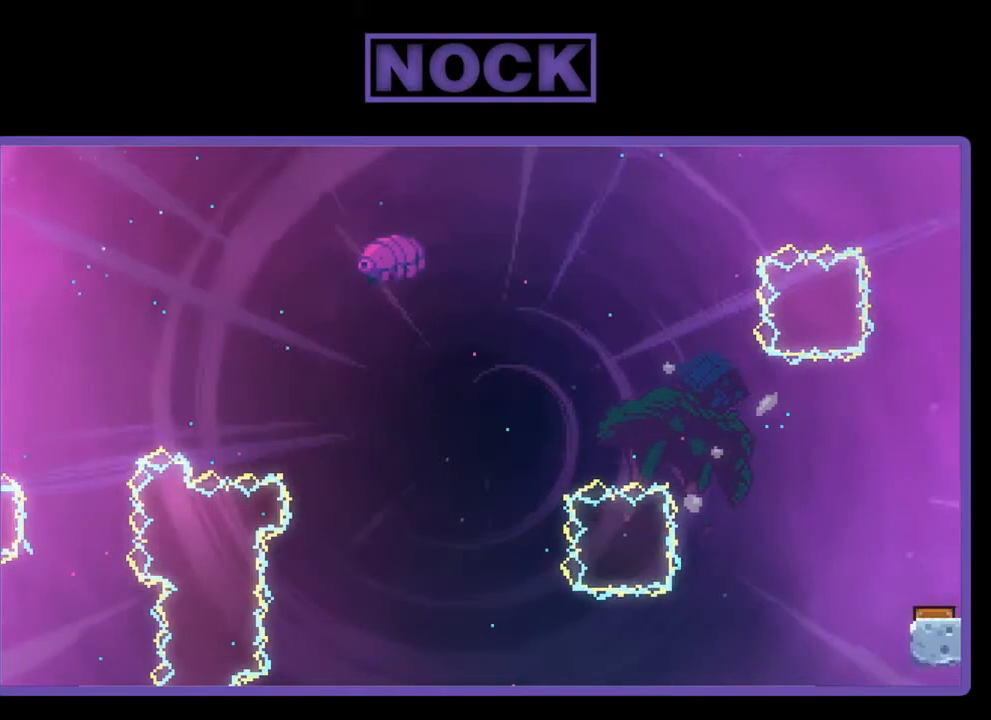
{"buttons": ["R2", "DPAD_UP", "DPAD_RIGHT"], "left_stick": "center", "events": []}
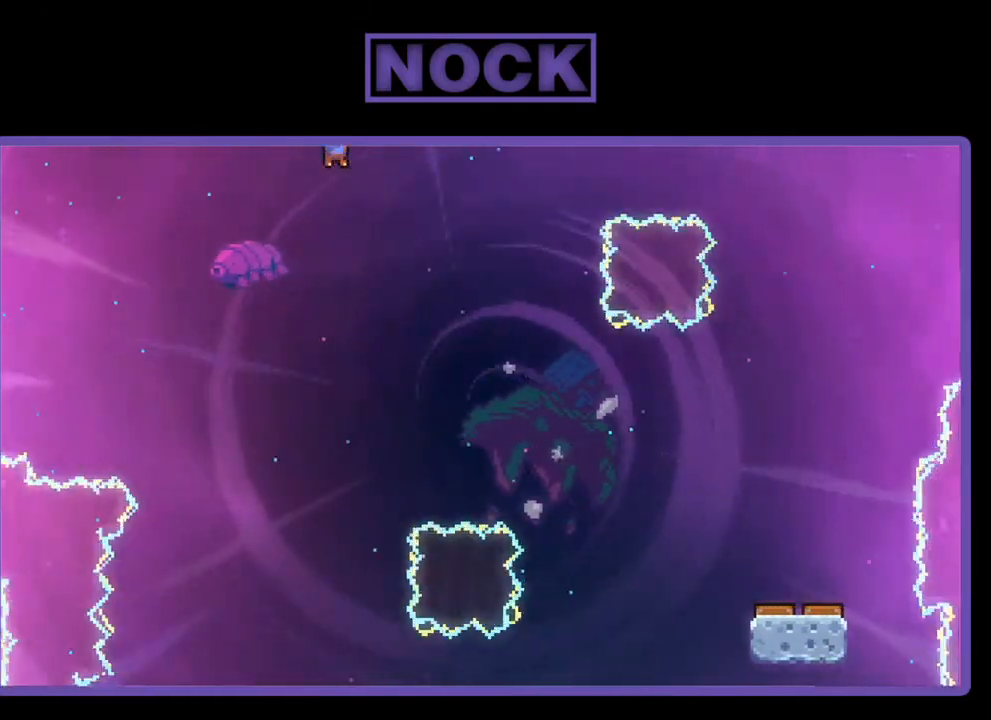
{"buttons": ["R2", "DPAD_UP", "DPAD_RIGHT"], "left_stick": "center", "events": []}
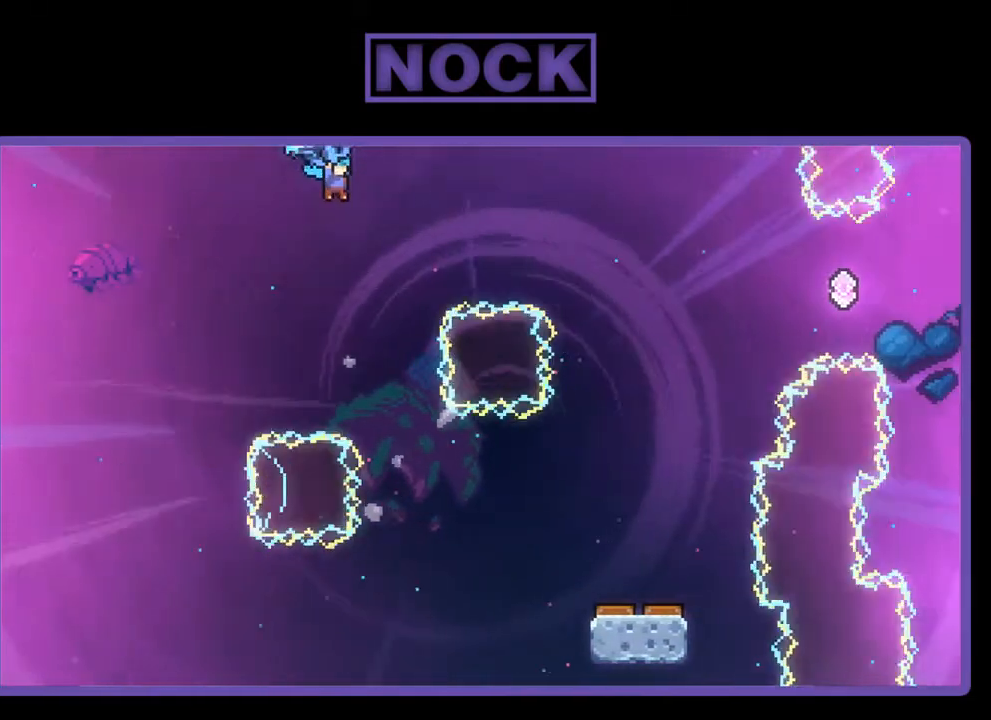
{"buttons": ["R2", "DPAD_RIGHT"], "left_stick": "center", "events": [[417, "DPAD_UP", "up"]]}